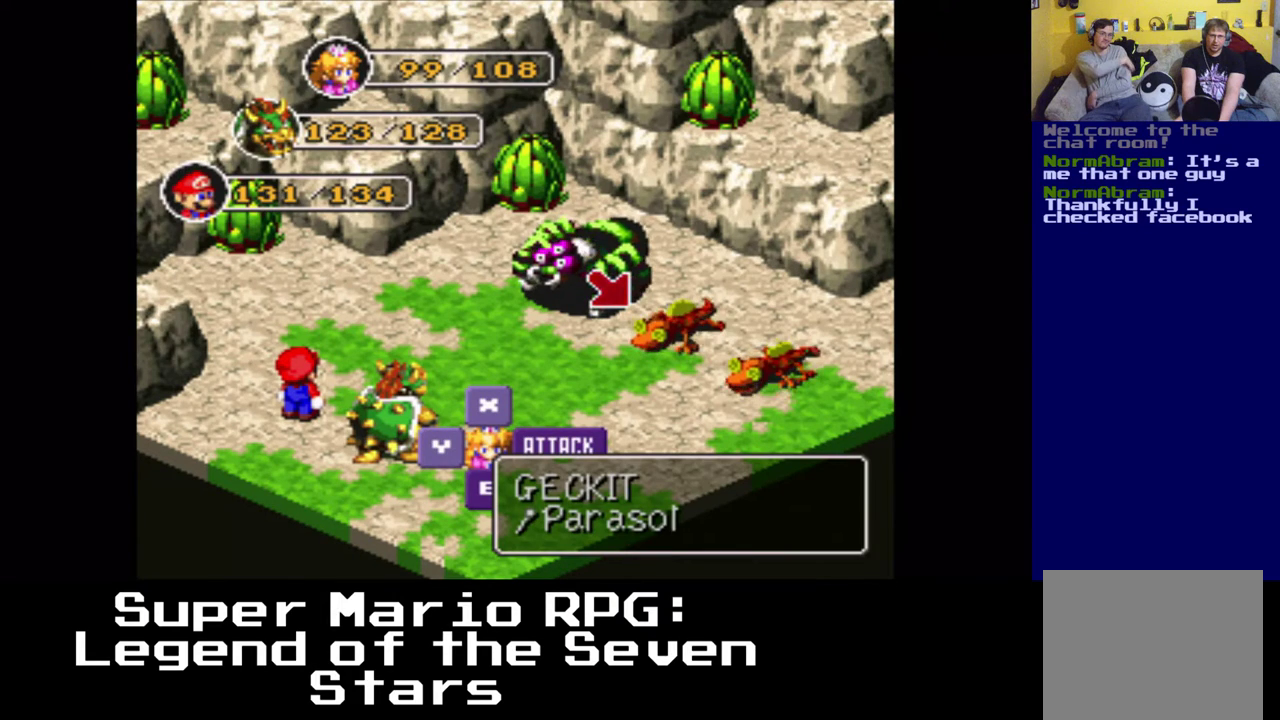
Gameplay with a controller (Xbox layout); each line is a JSON object with the inputs held at the frame after it. "events" lists button and stick changes between this image and that frame as [ms after this image, input, new state], when the widget could be followed in between. Not read: L3 R3.
{"buttons": [], "left_stick": "center", "right_stick": "center", "events": []}
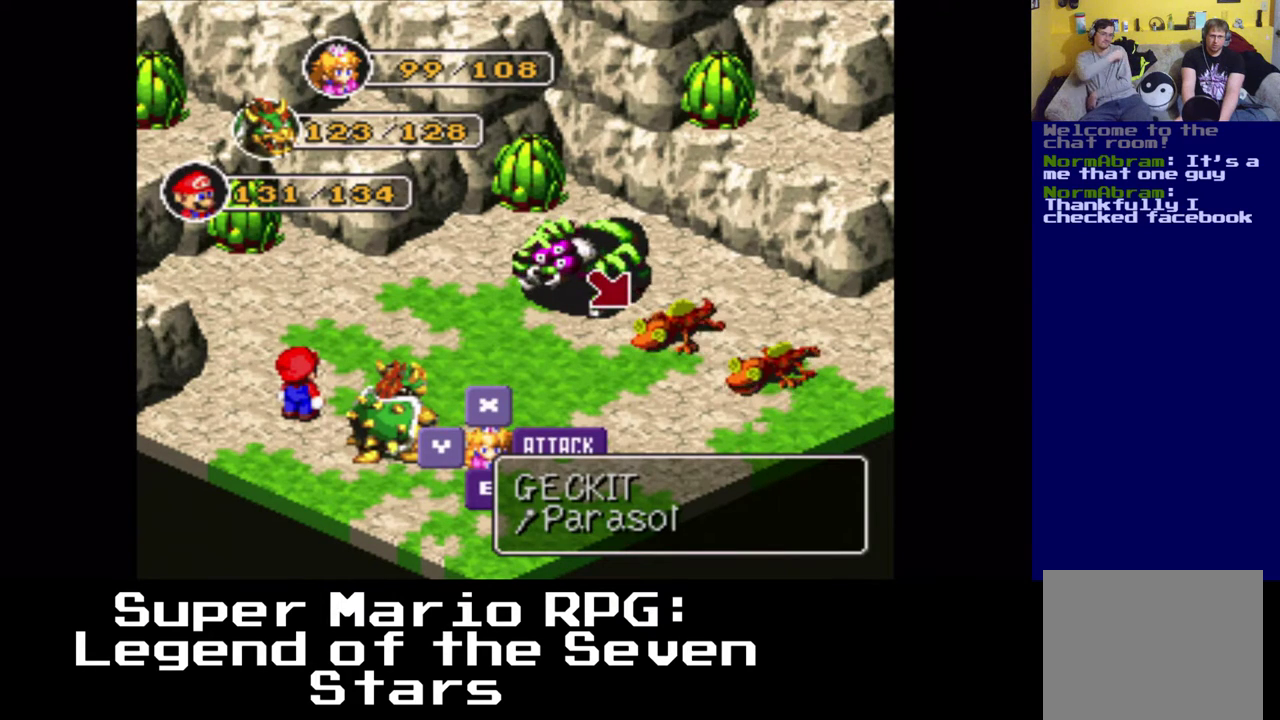
{"buttons": ["DPAD_LEFT"], "left_stick": "center", "right_stick": "center", "events": [[400, "DPAD_LEFT", "down"]]}
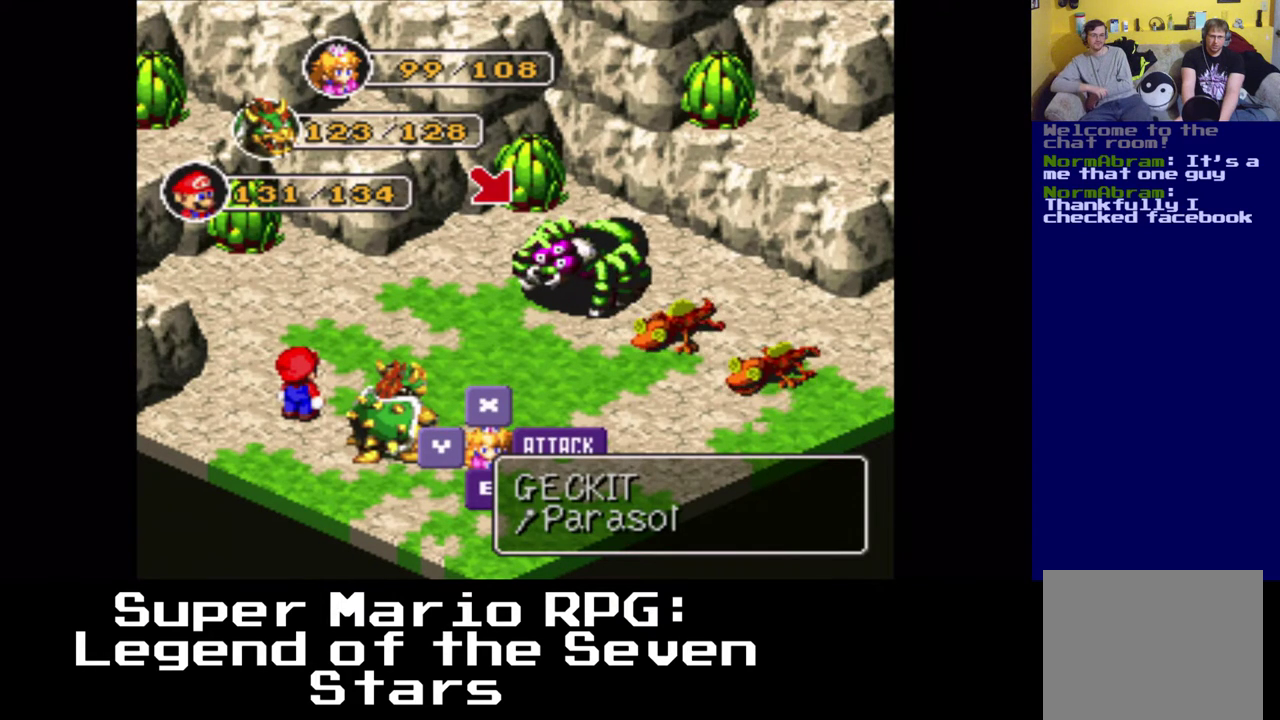
{"buttons": [], "left_stick": "center", "right_stick": "center", "events": [[17, "DPAD_LEFT", "up"]]}
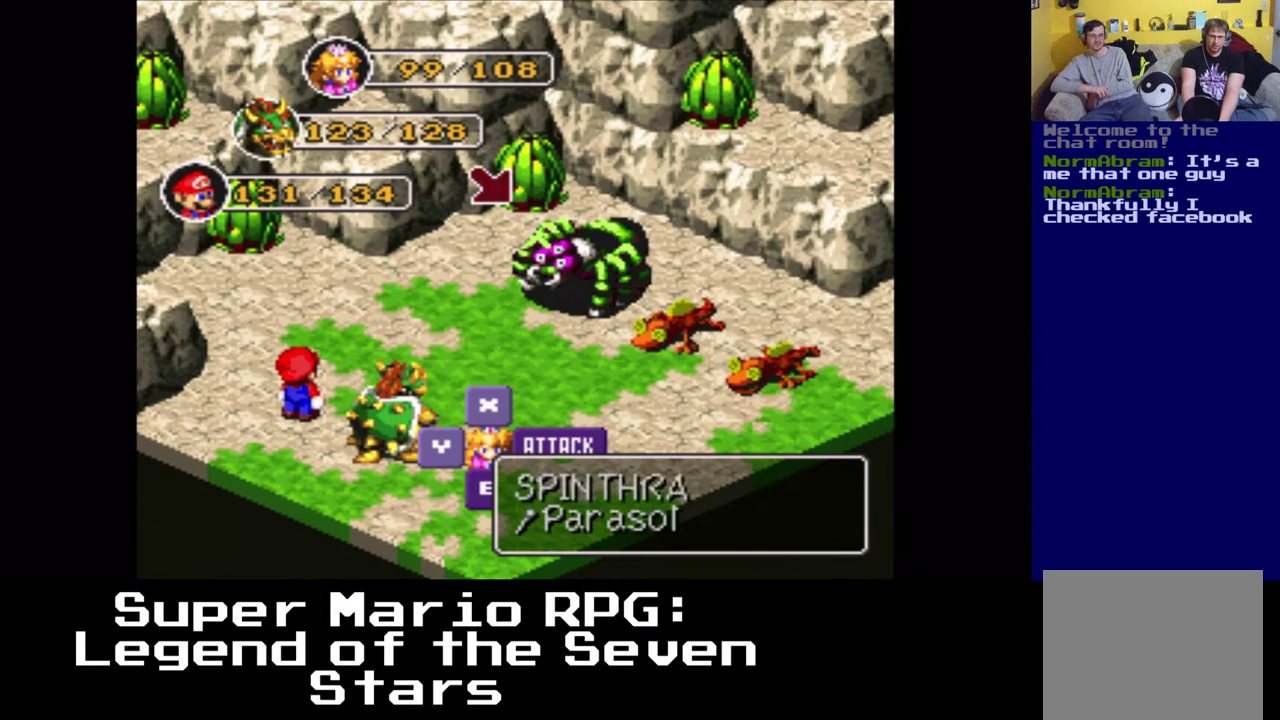
{"buttons": [], "left_stick": "center", "right_stick": "center", "events": []}
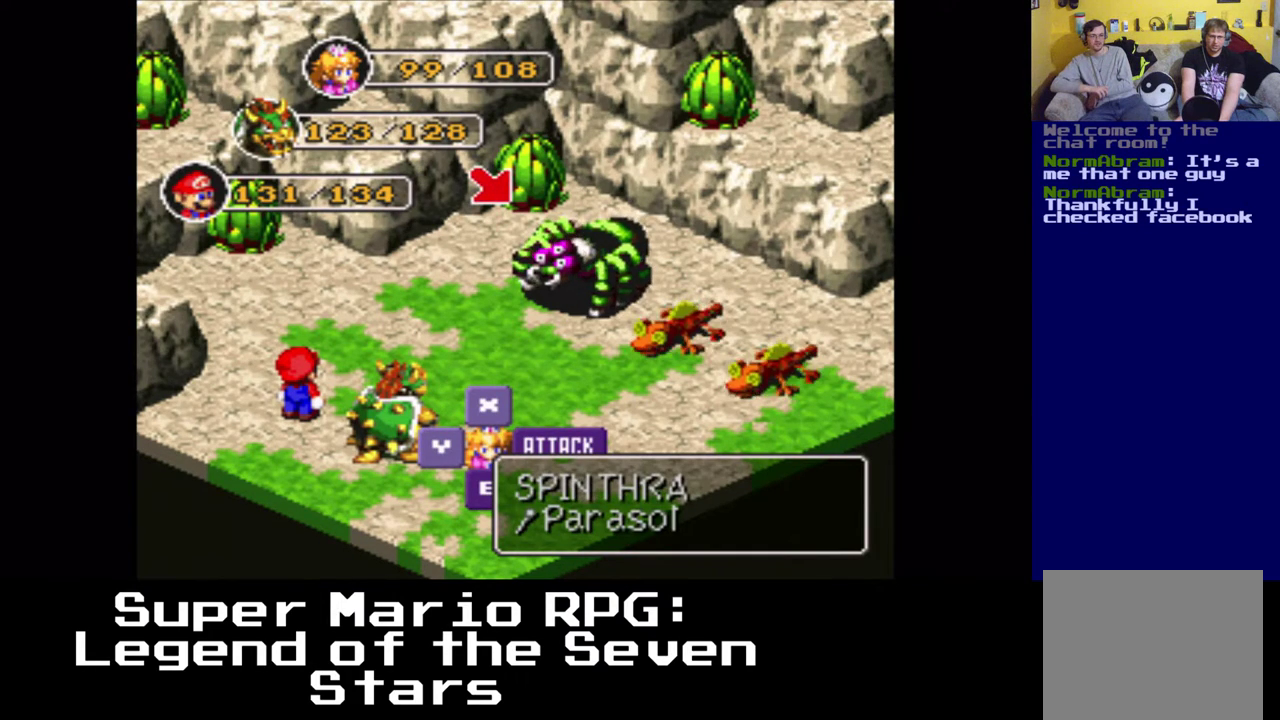
{"buttons": ["B"], "left_stick": "center", "right_stick": "center", "events": [[333, "B", "down"]]}
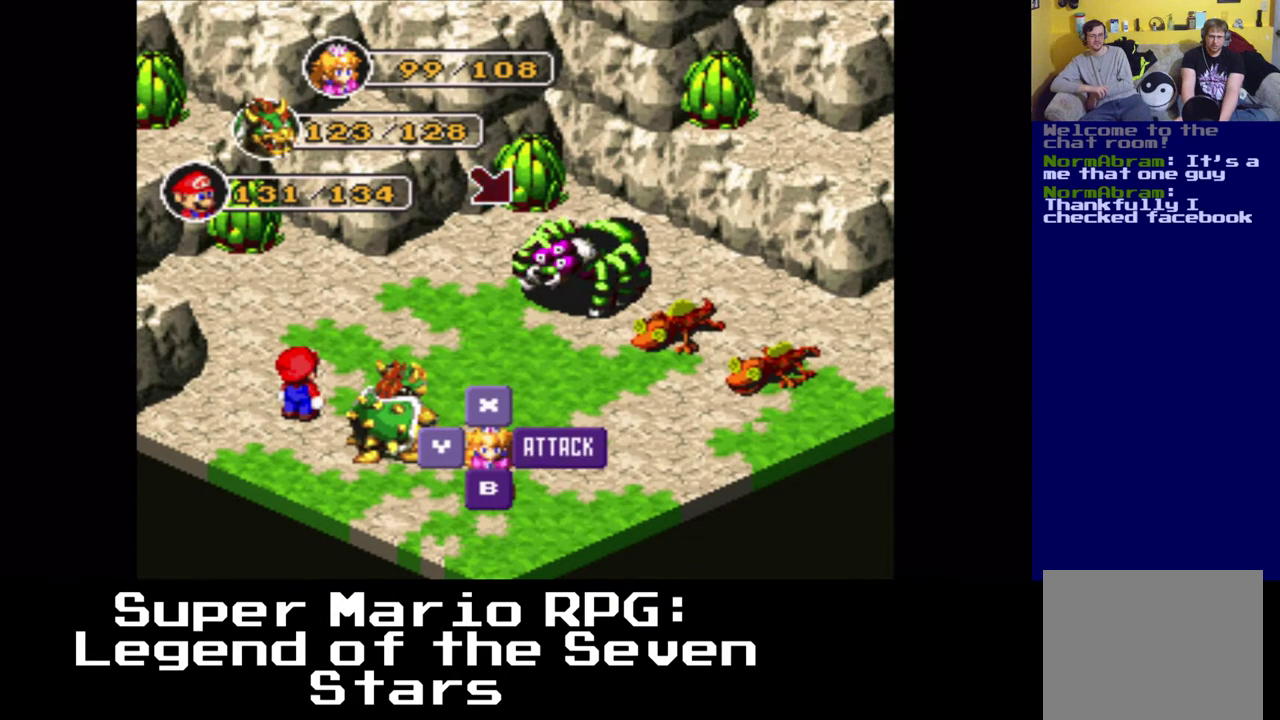
{"buttons": [], "left_stick": "center", "right_stick": "center", "events": [[33, "B", "up"]]}
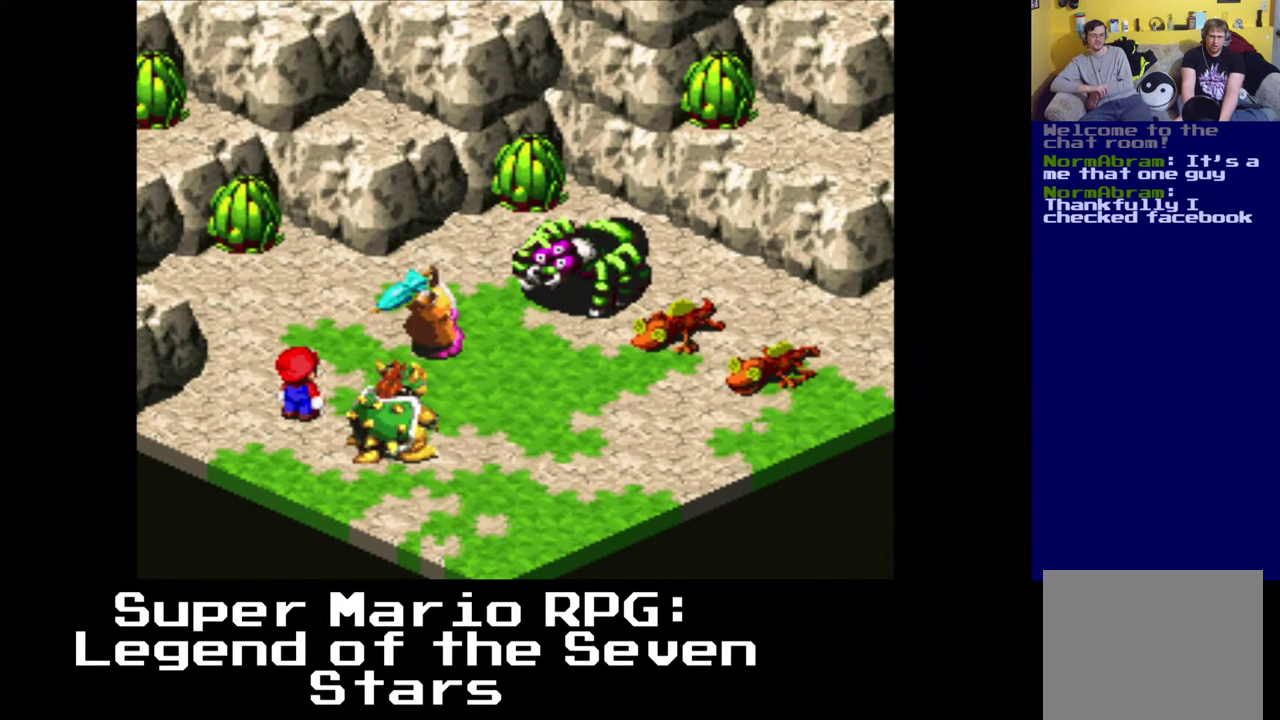
{"buttons": [], "left_stick": "center", "right_stick": "center", "events": [[183, "B", "down"], [300, "B", "up"]]}
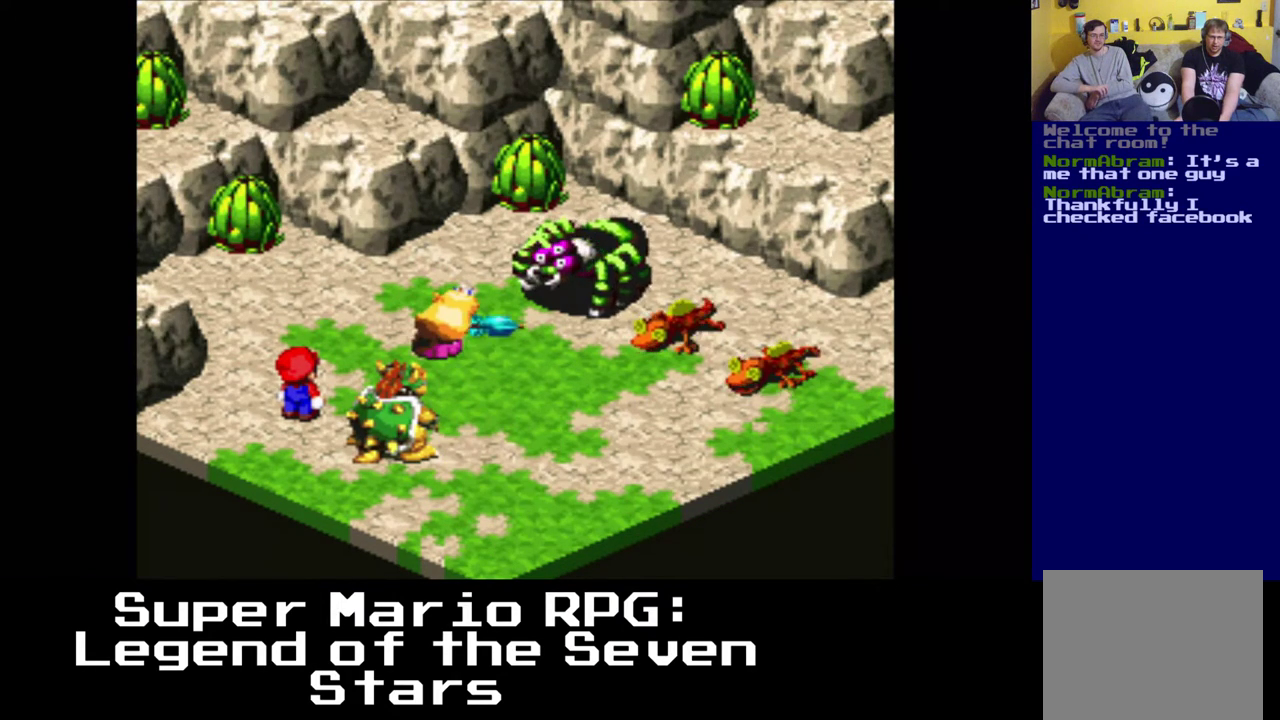
{"buttons": [], "left_stick": "center", "right_stick": "center", "events": []}
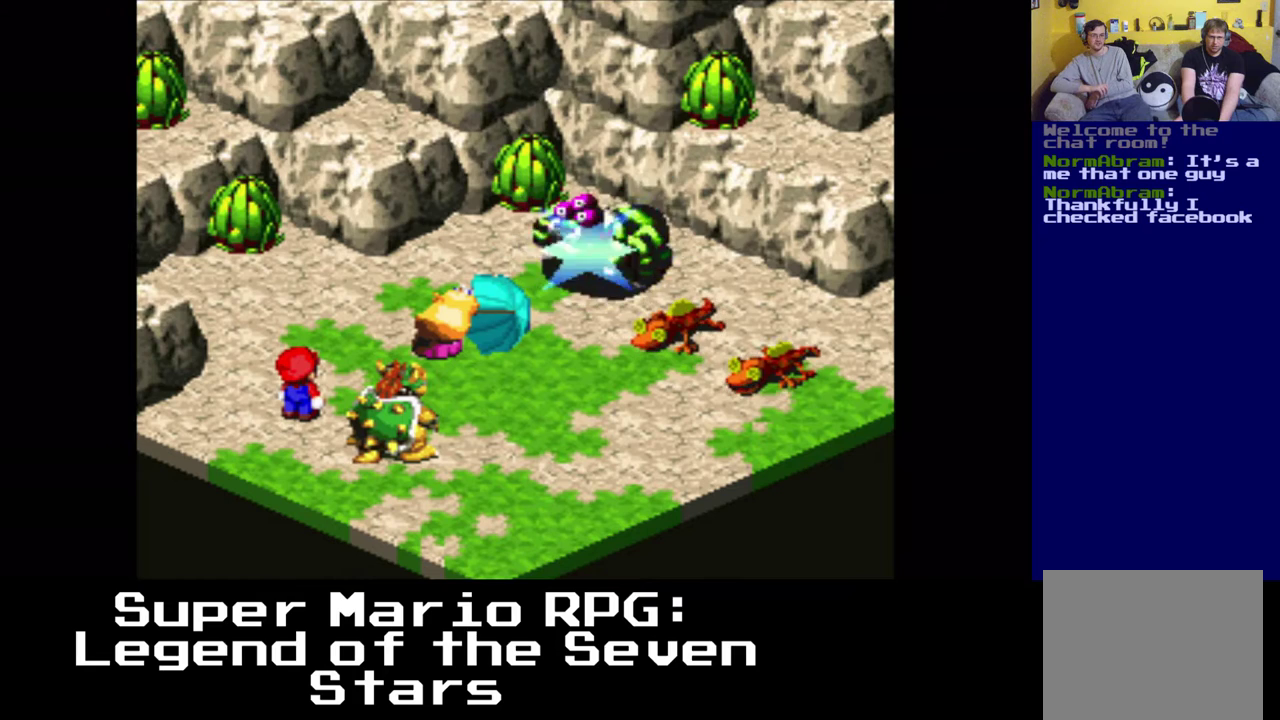
{"buttons": [], "left_stick": "center", "right_stick": "center", "events": []}
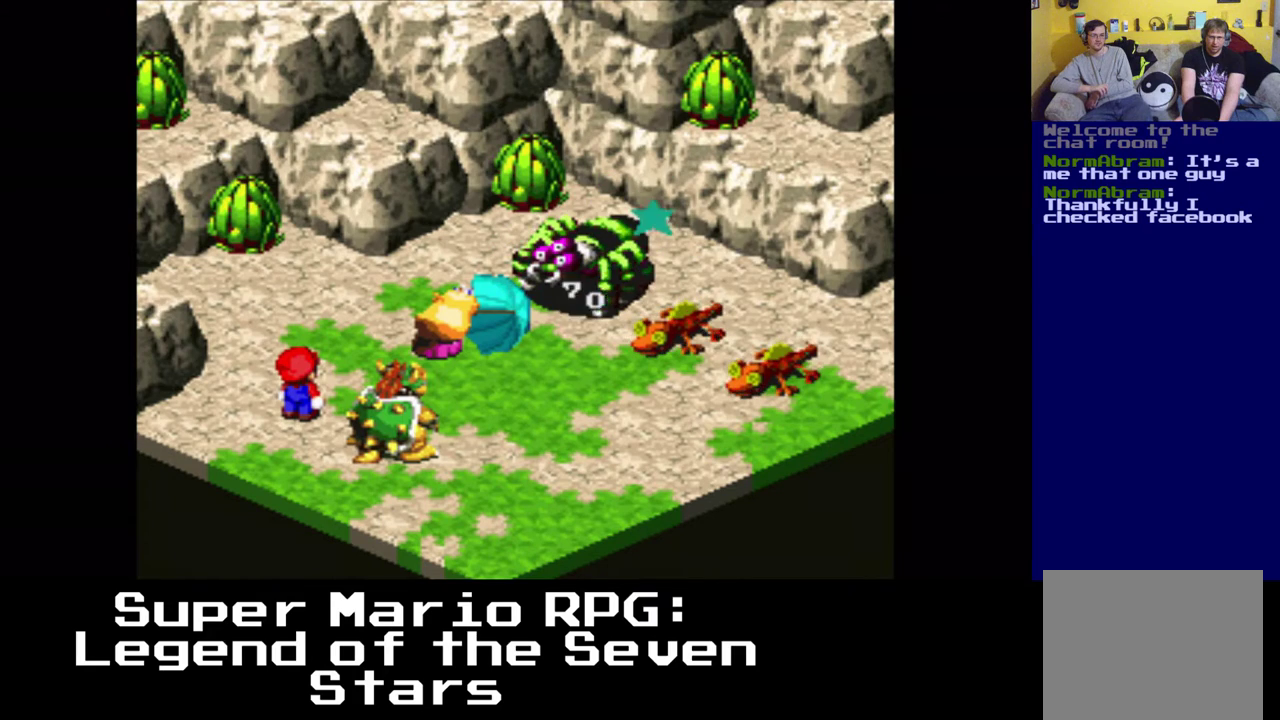
{"buttons": [], "left_stick": "center", "right_stick": "center", "events": []}
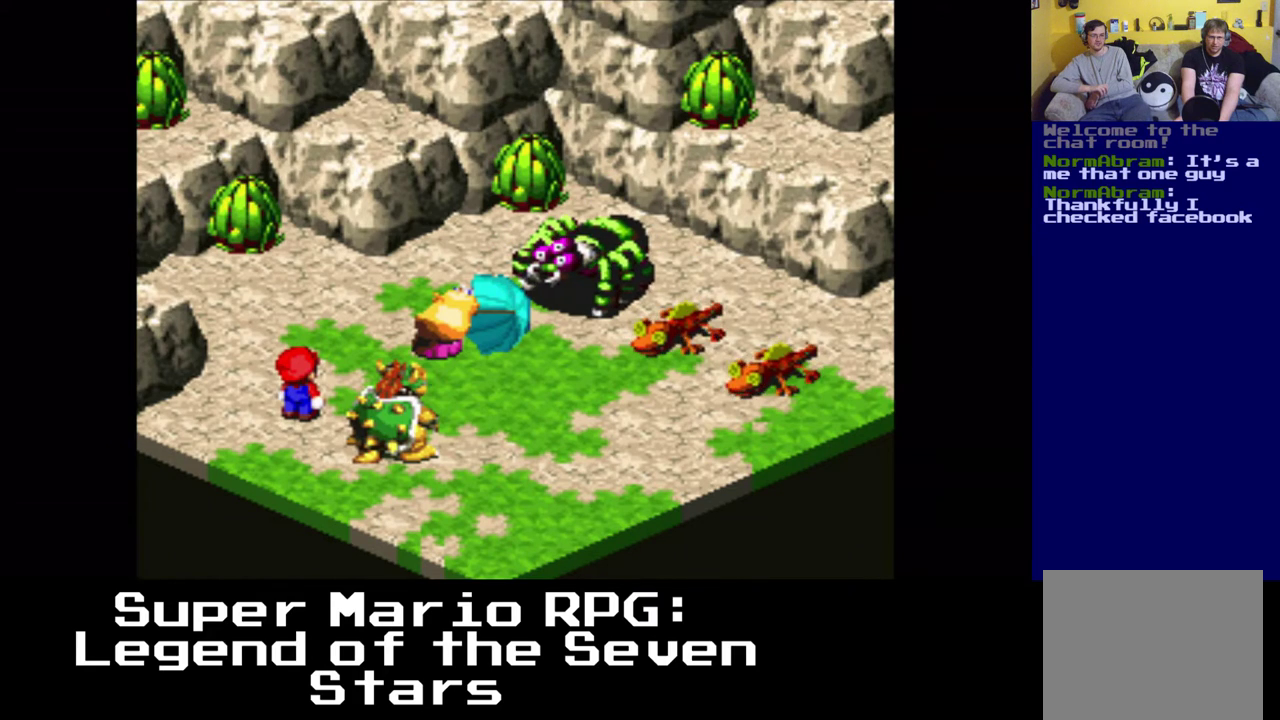
{"buttons": [], "left_stick": "center", "right_stick": "center", "events": []}
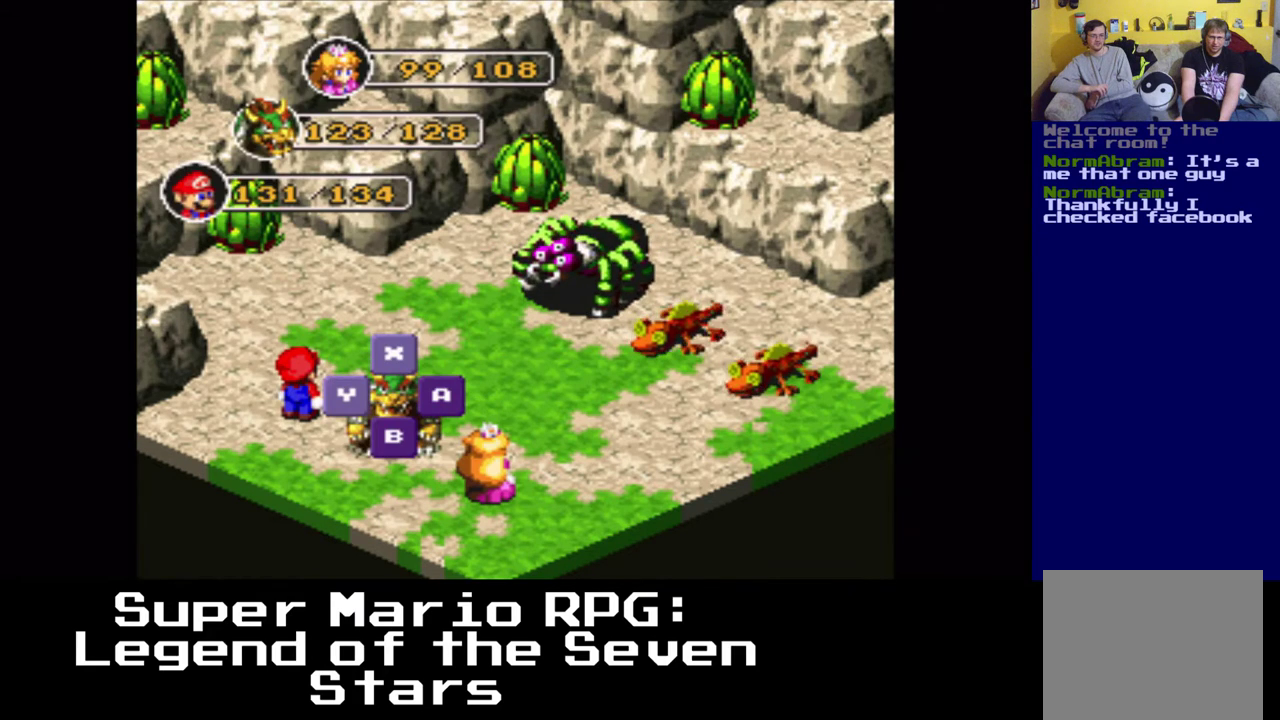
{"buttons": [], "left_stick": "center", "right_stick": "center", "events": [[217, "B", "down"], [333, "B", "up"]]}
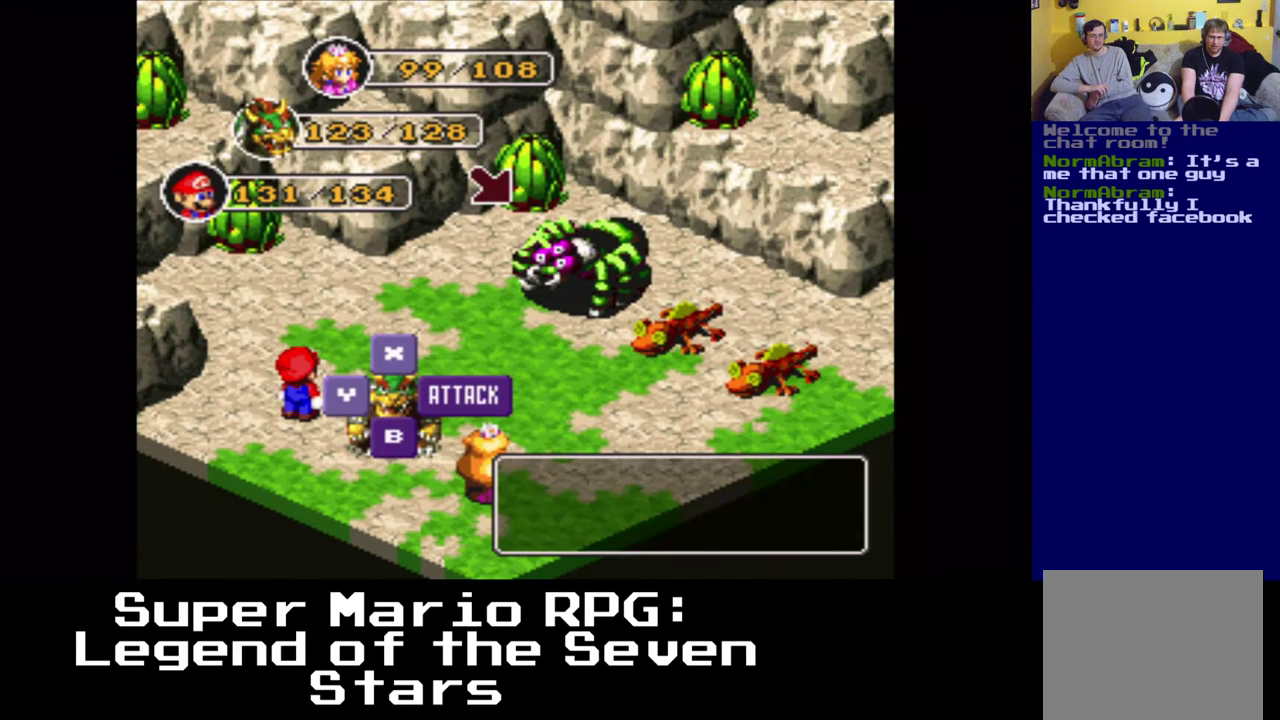
{"buttons": [], "left_stick": "center", "right_stick": "center", "events": [[117, "B", "down"], [233, "B", "up"]]}
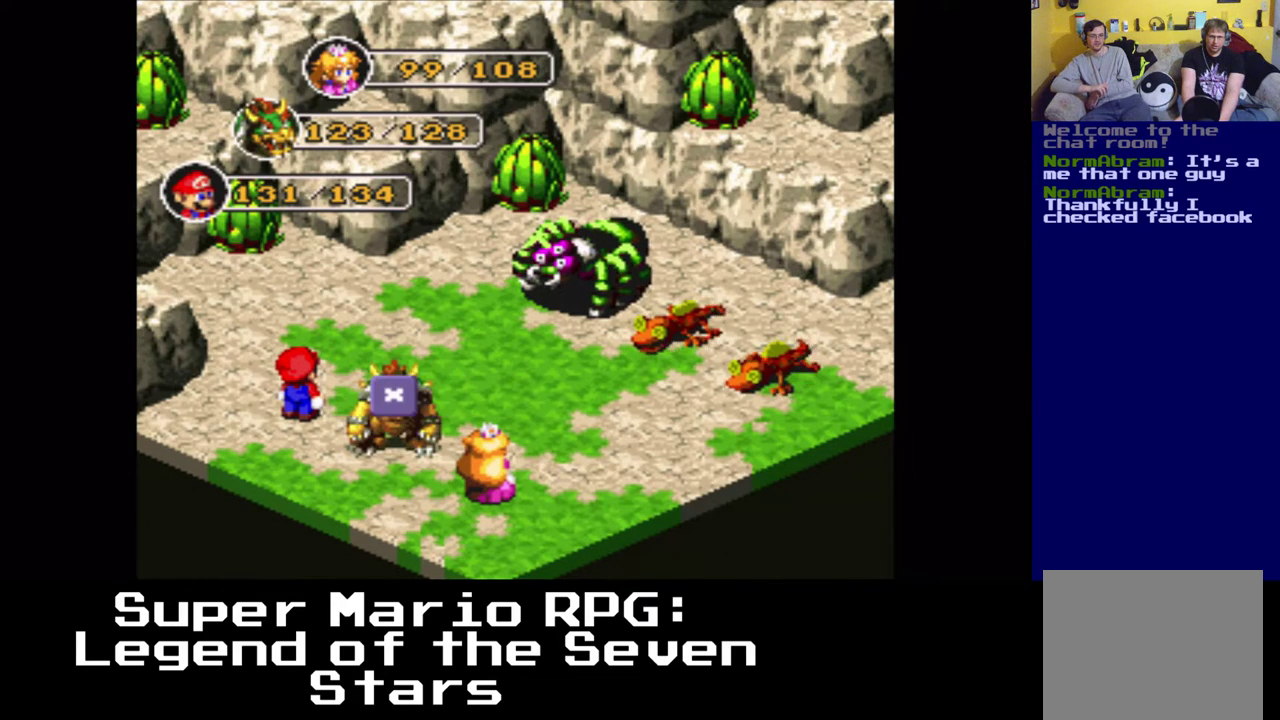
{"buttons": [], "left_stick": "center", "right_stick": "center", "events": []}
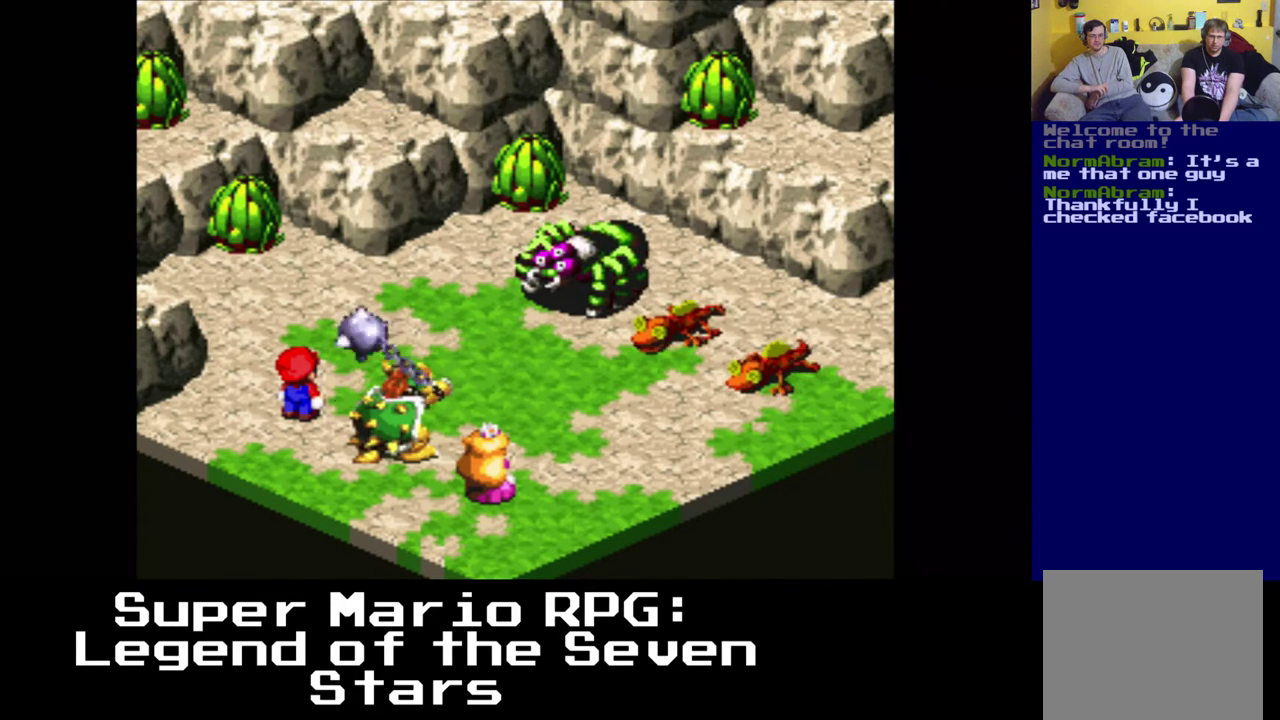
{"buttons": [], "left_stick": "center", "right_stick": "center", "events": [[383, "B", "down"], [500, "B", "up"]]}
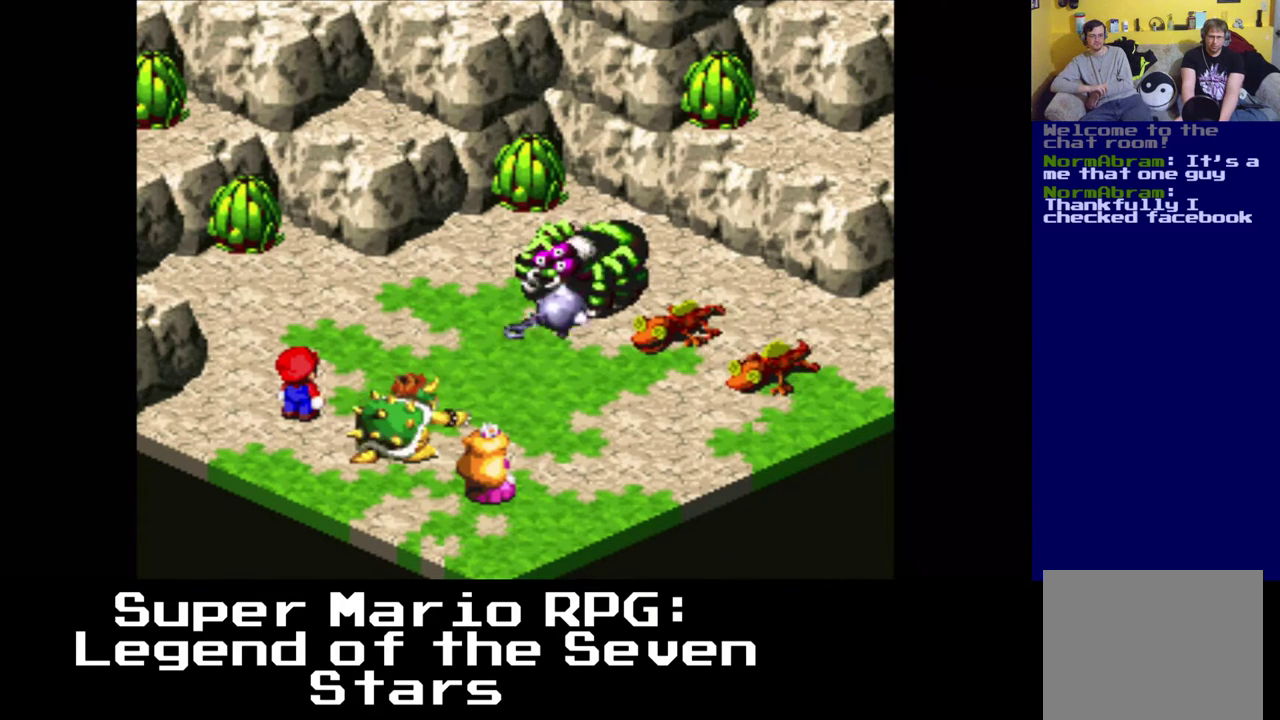
{"buttons": [], "left_stick": "center", "right_stick": "center", "events": []}
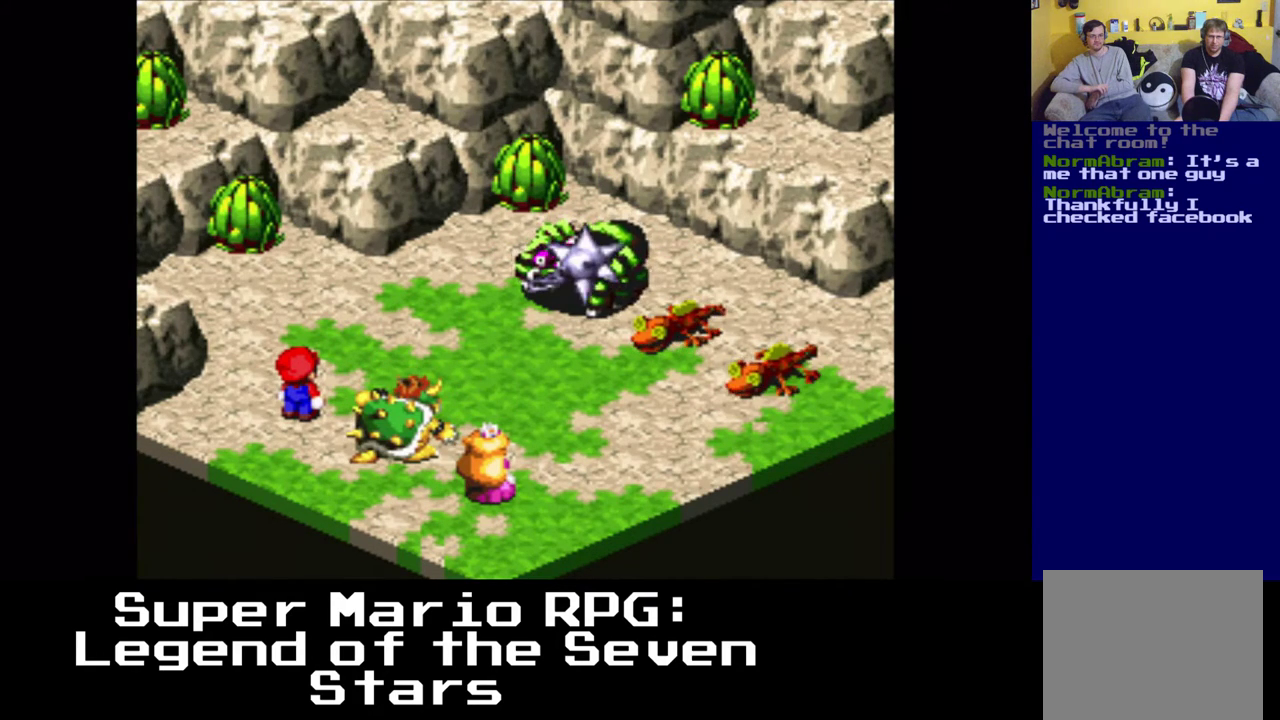
{"buttons": [], "left_stick": "center", "right_stick": "center", "events": []}
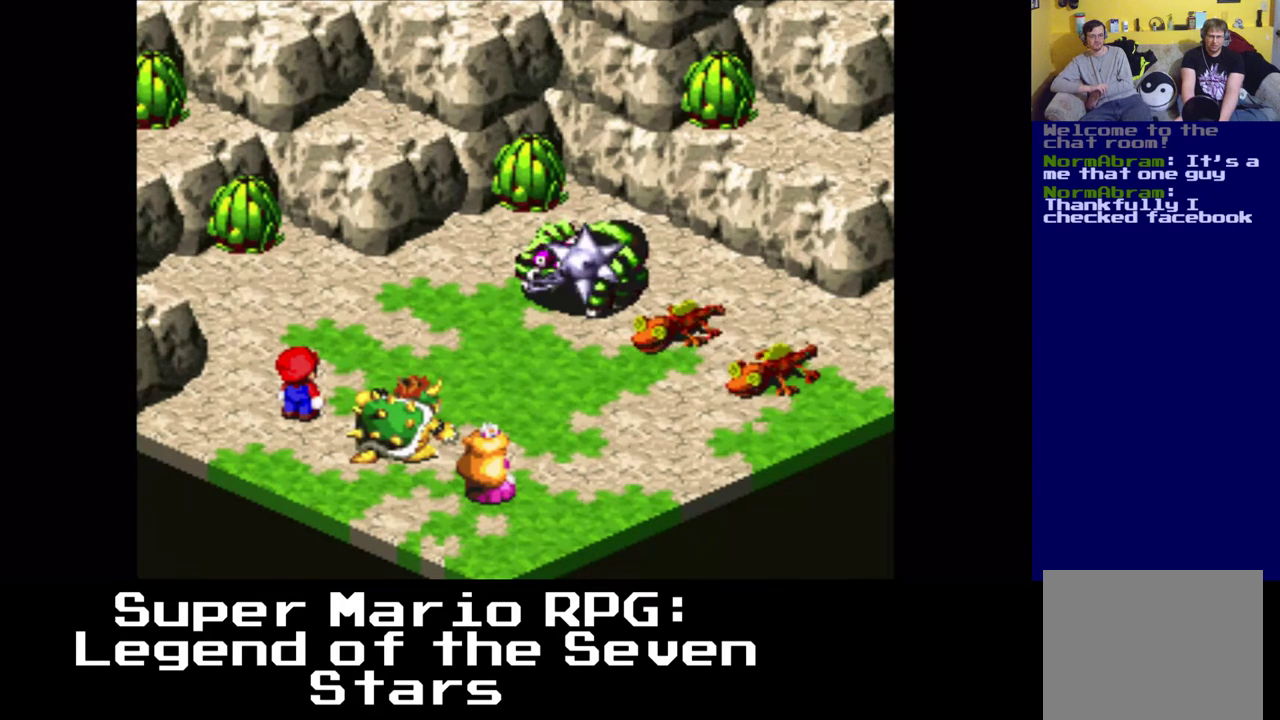
{"buttons": [], "left_stick": "center", "right_stick": "center", "events": []}
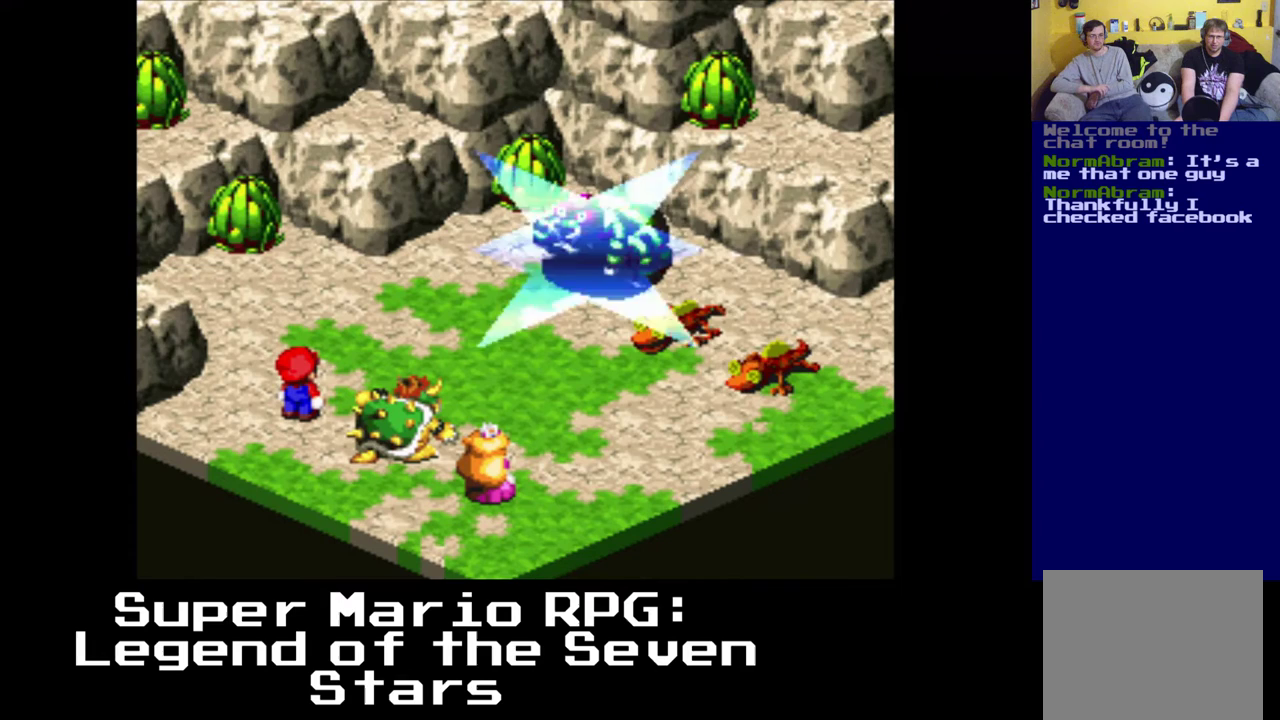
{"buttons": [], "left_stick": "center", "right_stick": "center", "events": []}
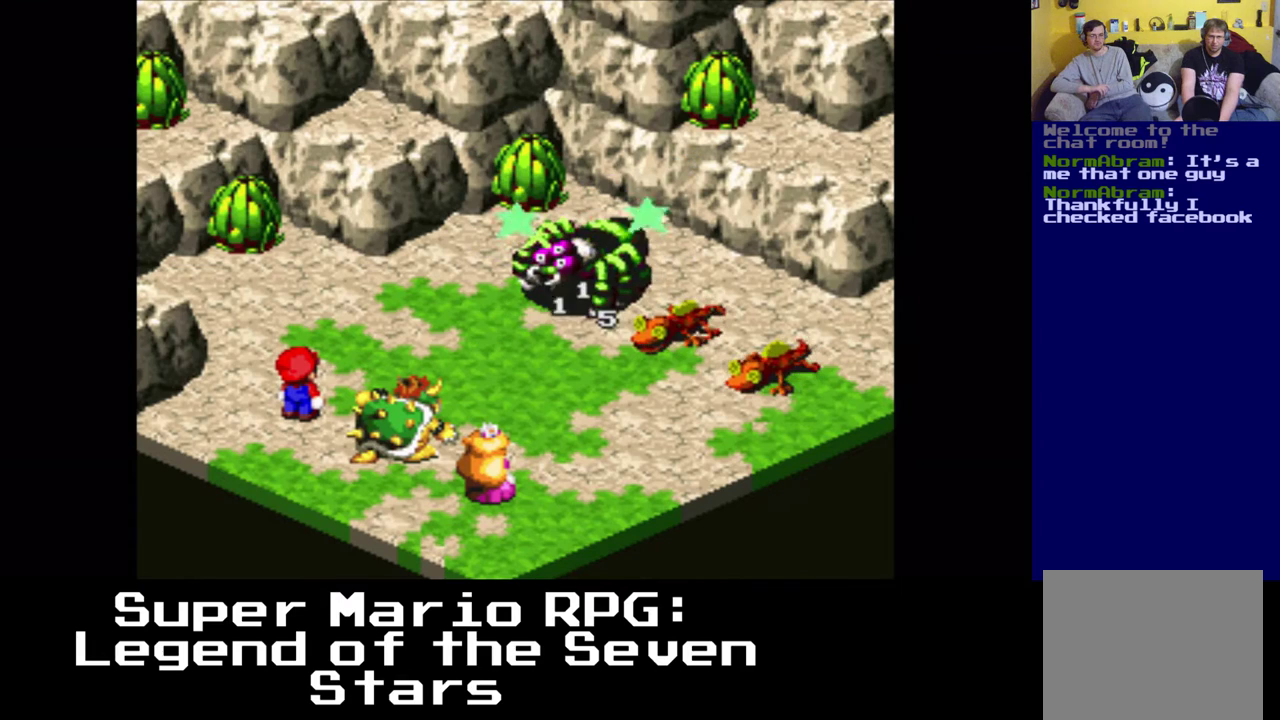
{"buttons": [], "left_stick": "center", "right_stick": "center", "events": []}
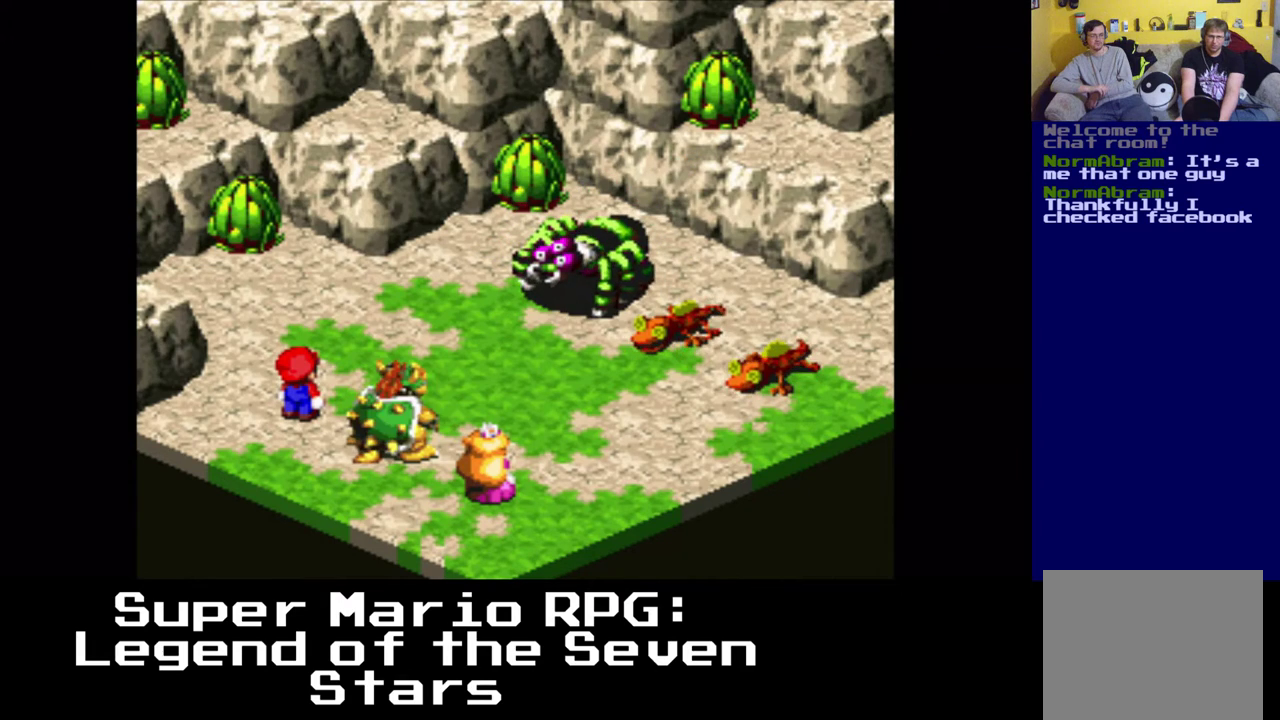
{"buttons": [], "left_stick": "center", "right_stick": "center", "events": []}
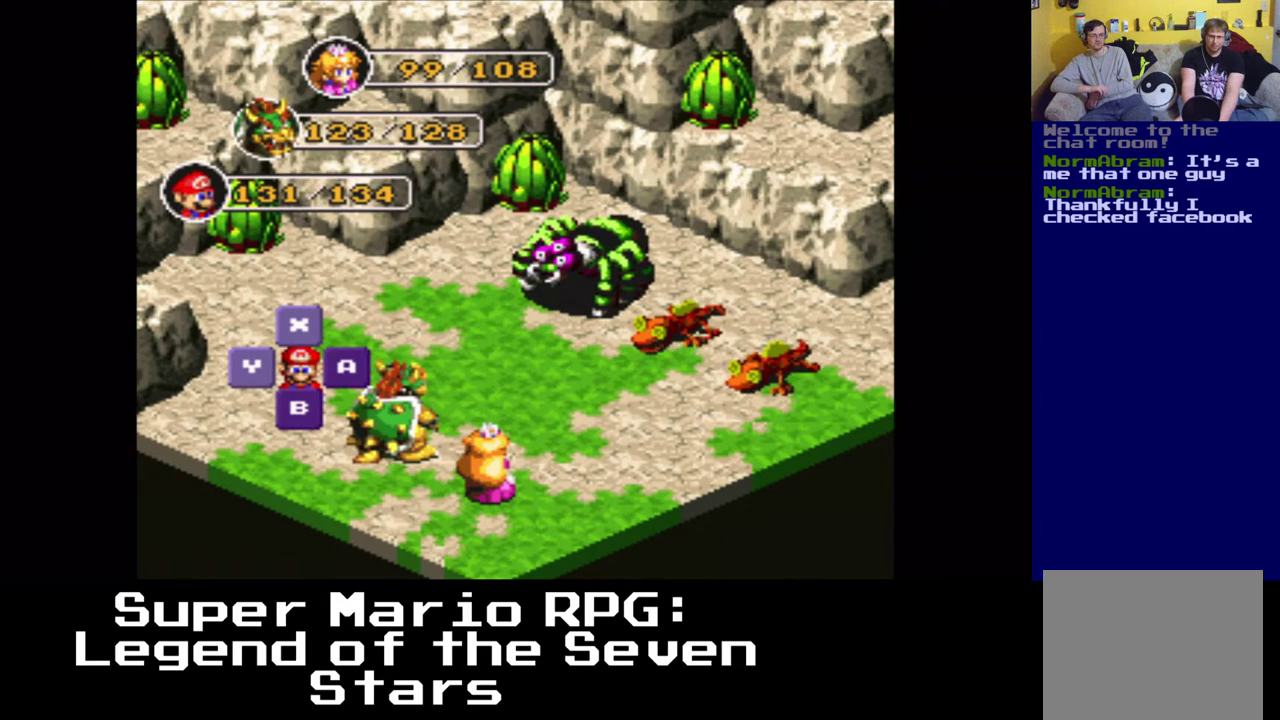
{"buttons": [], "left_stick": "center", "right_stick": "center", "events": [[83, "B", "down"], [217, "B", "up"]]}
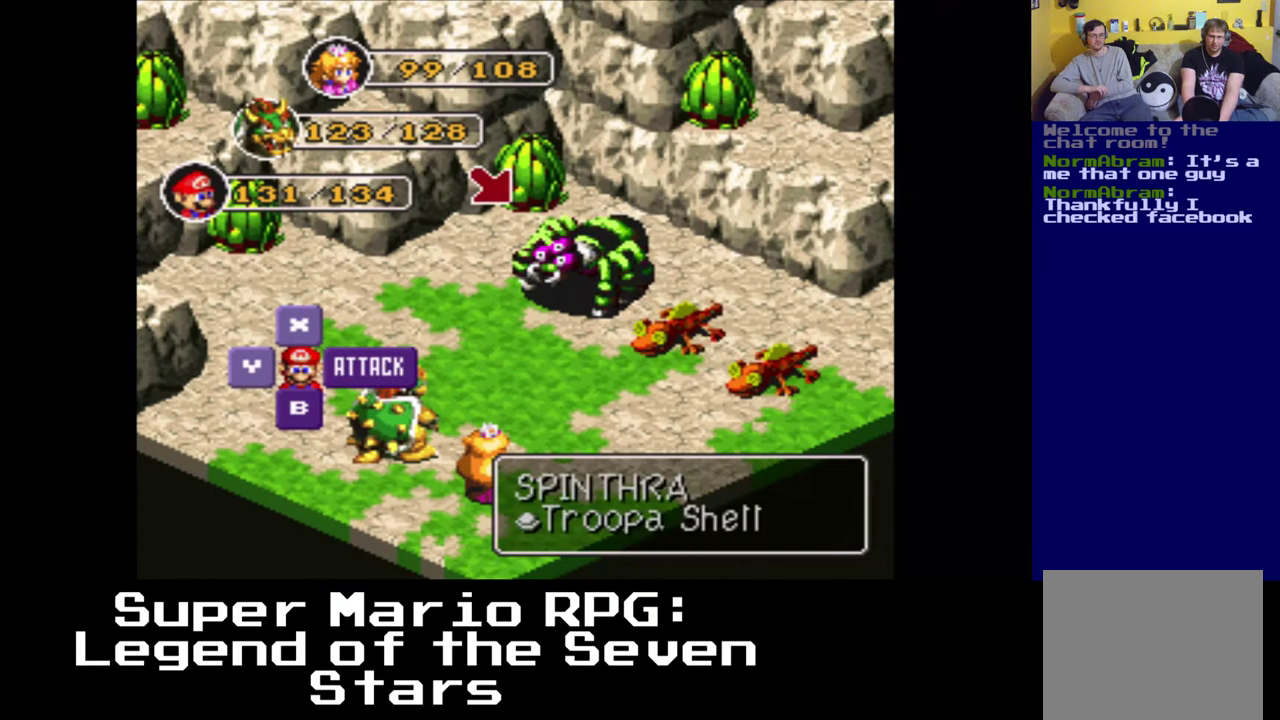
{"buttons": [], "left_stick": "center", "right_stick": "center", "events": [[217, "B", "down"], [367, "B", "up"]]}
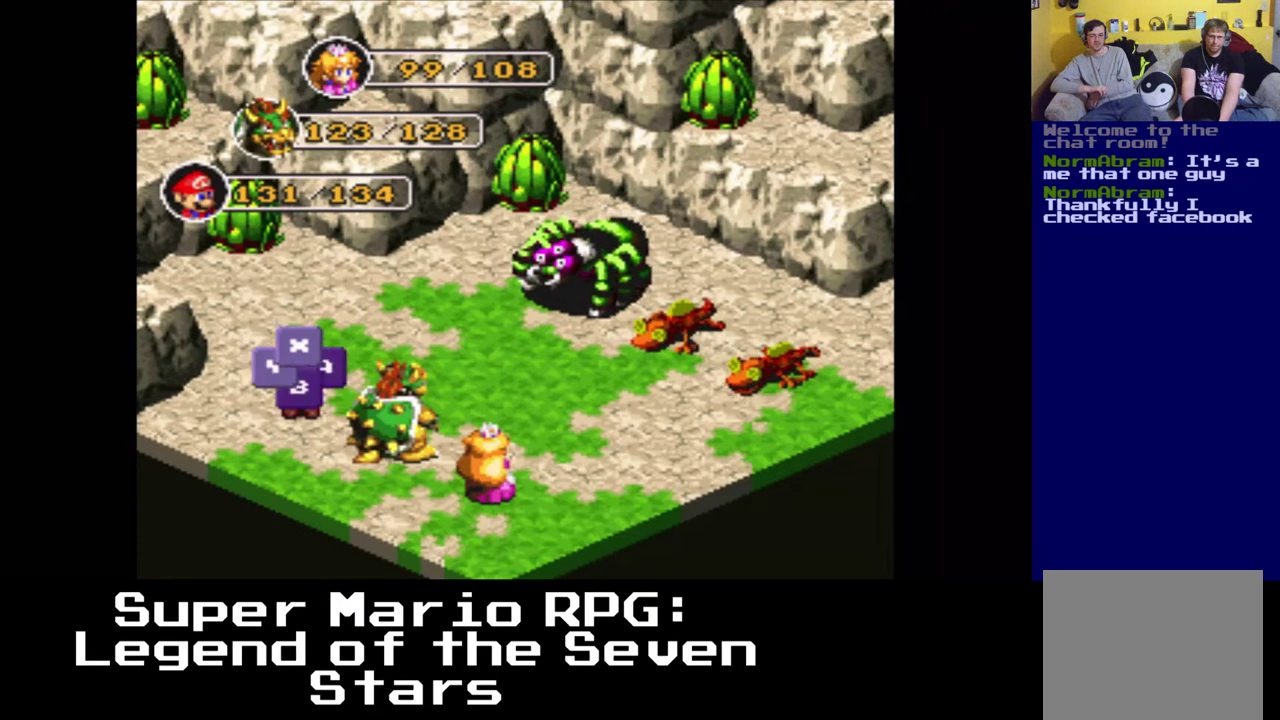
{"buttons": [], "left_stick": "center", "right_stick": "center", "events": []}
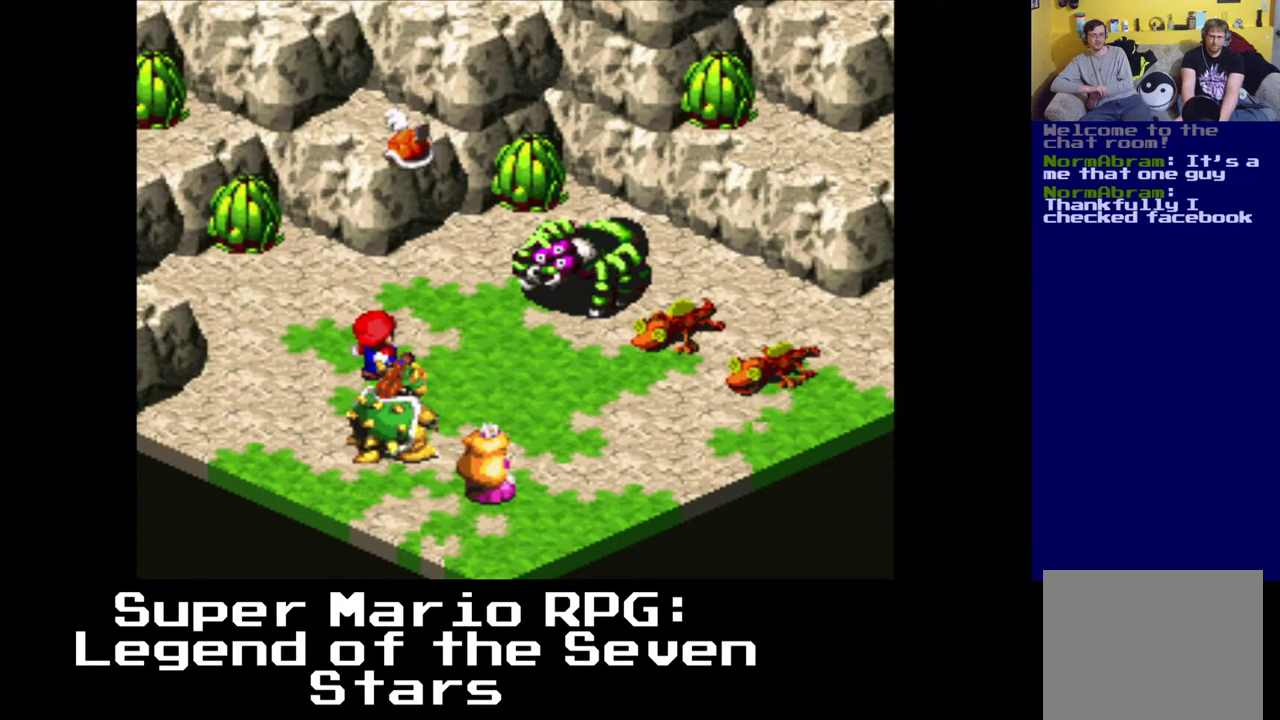
{"buttons": [], "left_stick": "center", "right_stick": "center", "events": [[183, "B", "down"], [400, "B", "up"]]}
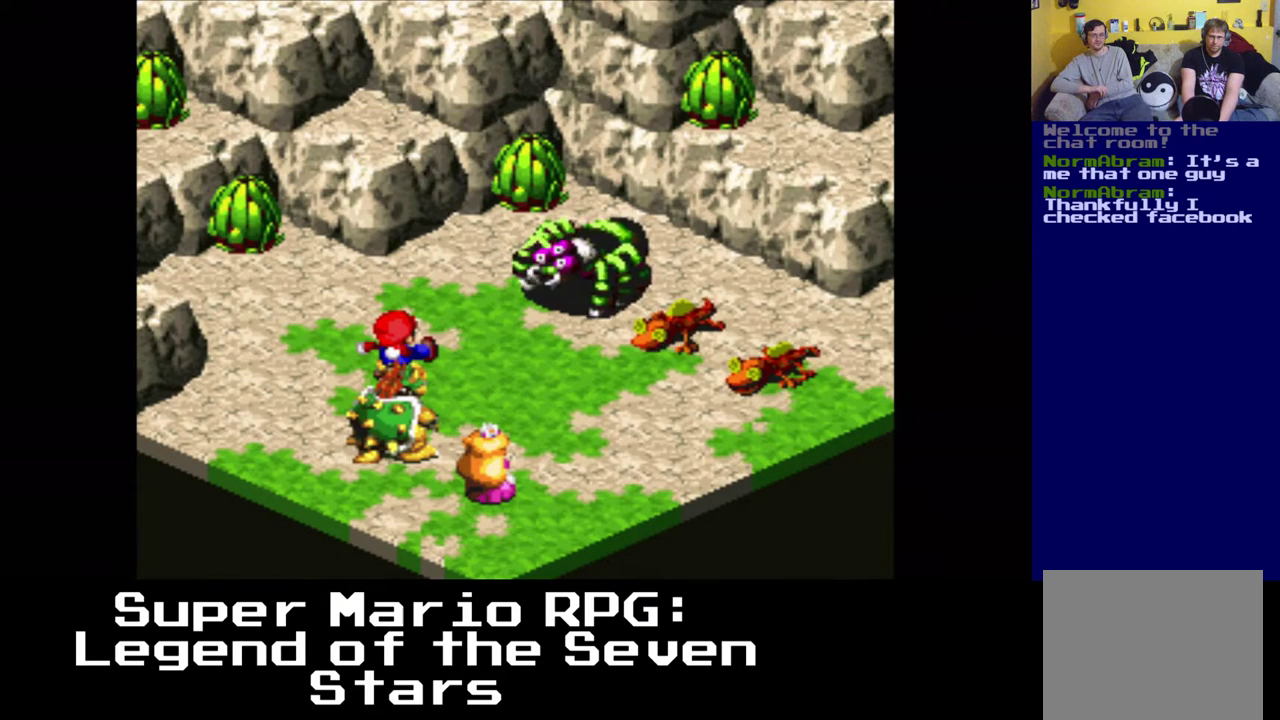
{"buttons": [], "left_stick": "center", "right_stick": "center", "events": []}
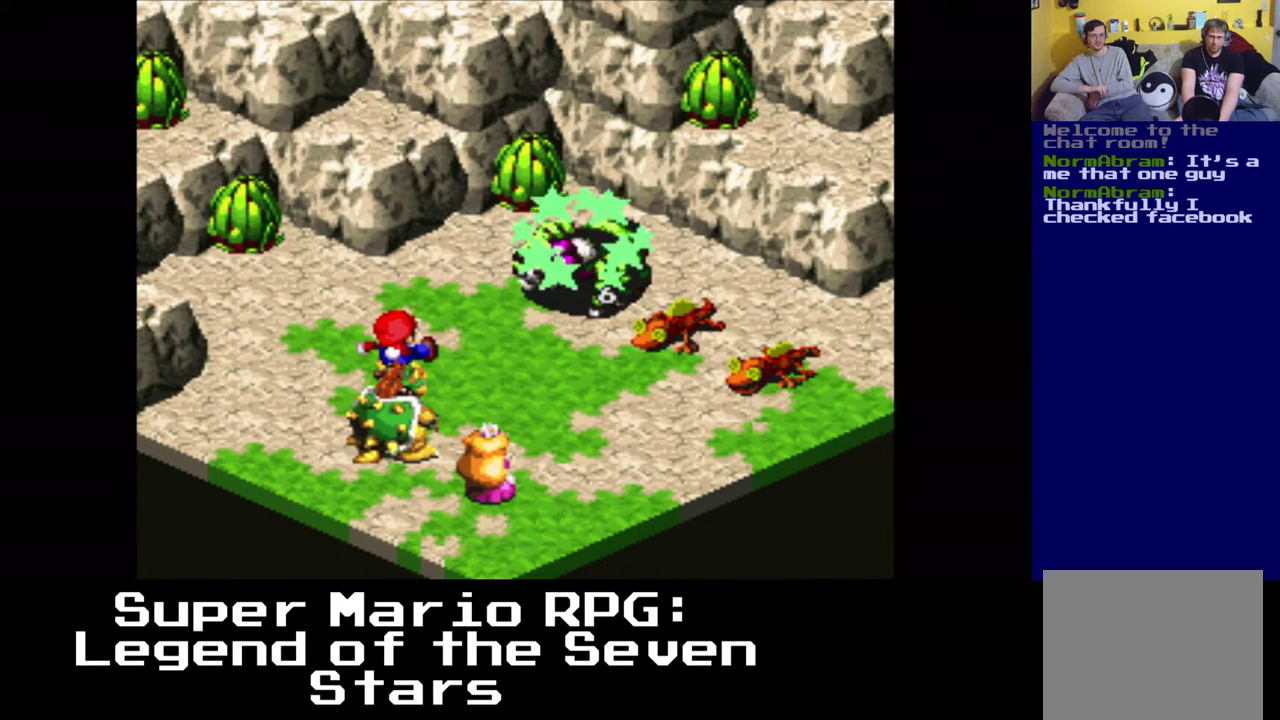
{"buttons": [], "left_stick": "center", "right_stick": "center", "events": []}